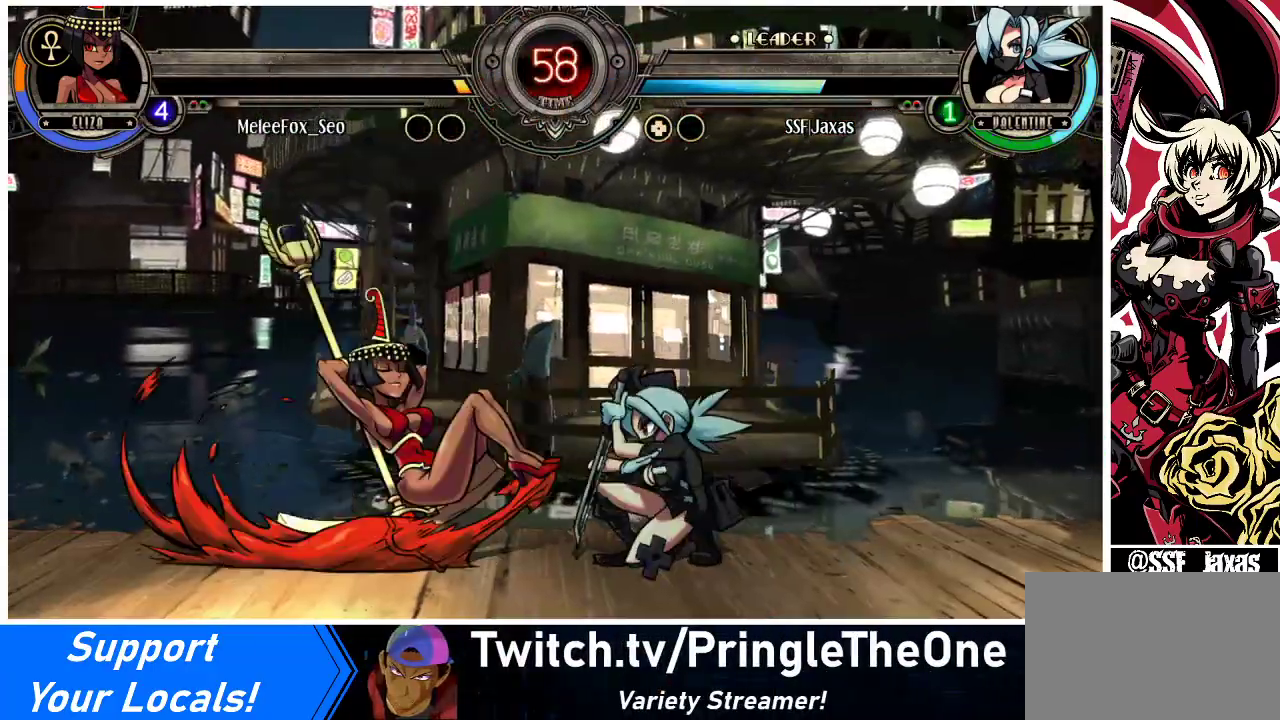
Gameplay with a controller (arcade stick); each line is a JSON object with the inputs held at the frame after it. "events" lists button and stick changes between this image and that frame as [ms after this image, input, new state], when the widget could be followed in between. Not read: L3 MP R3.
{"buttons": ["DPAD_DOWN", "DPAD_RIGHT"], "events": []}
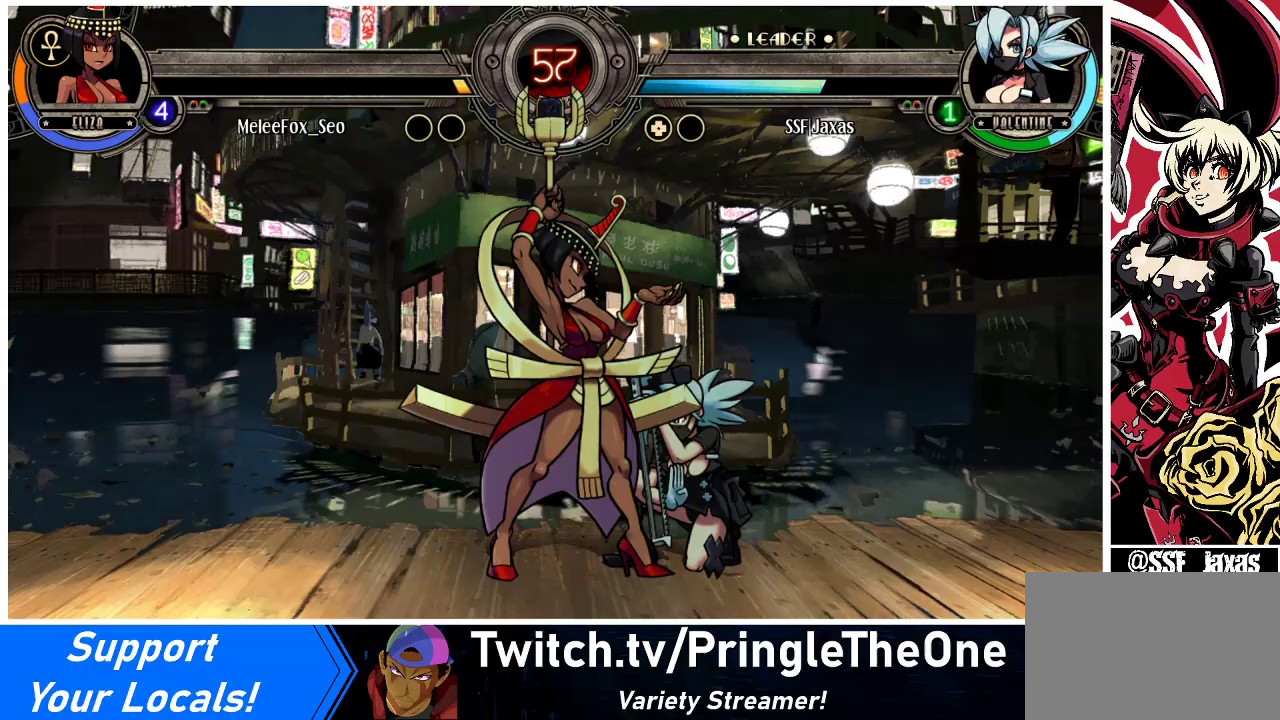
{"buttons": [], "events": [[133, "SQUARE", "down"], [167, "DPAD_DOWN", "up"], [233, "DPAD_RIGHT", "up"], [267, "SQUARE", "up"], [333, "SQUARE", "down"], [467, "SQUARE", "up"]]}
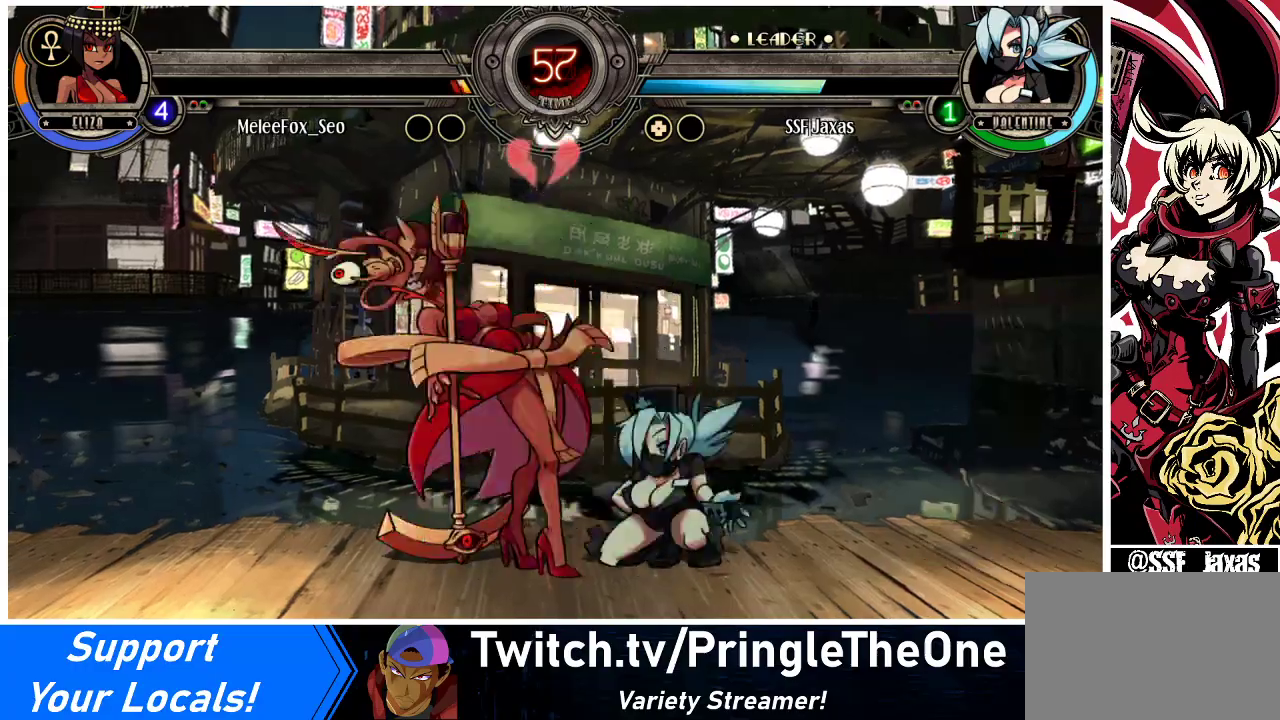
{"buttons": [], "events": [[67, "SQUARE", "down"], [200, "SQUARE", "up"], [267, "SQUARE", "down"], [400, "SQUARE", "up"]]}
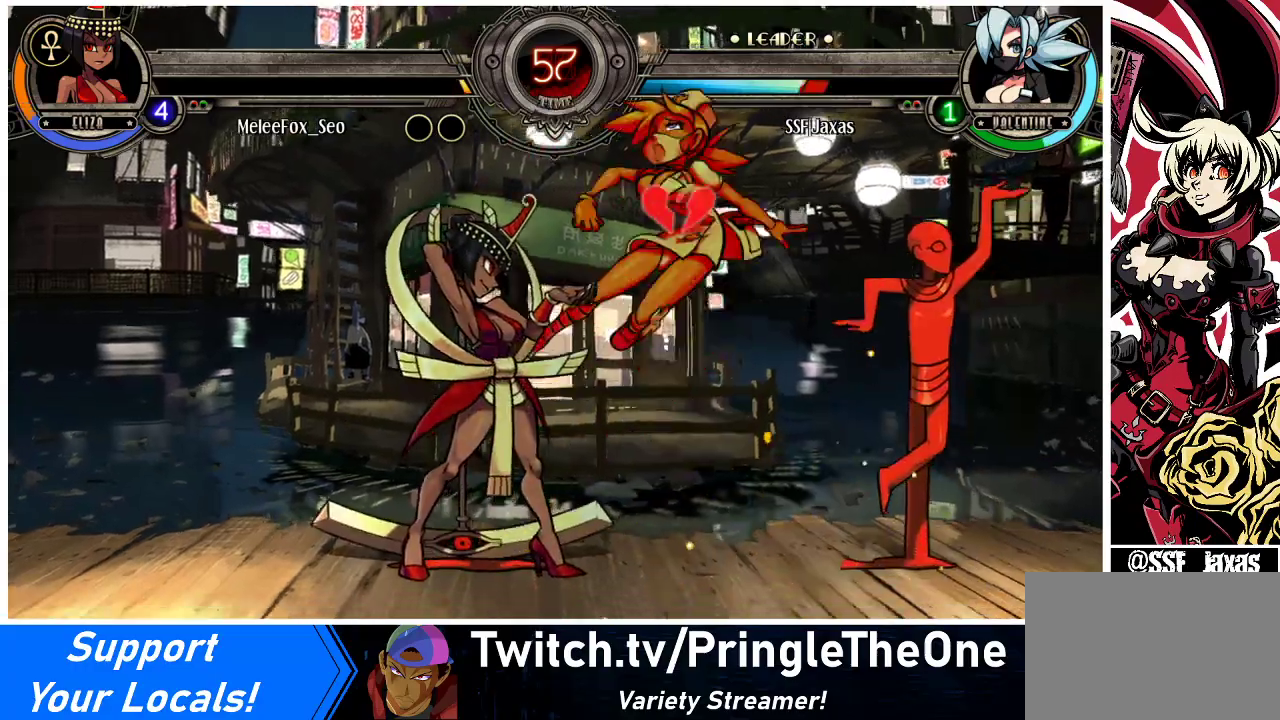
{"buttons": ["DPAD_LEFT"], "events": [[500, "DPAD_LEFT", "down"]]}
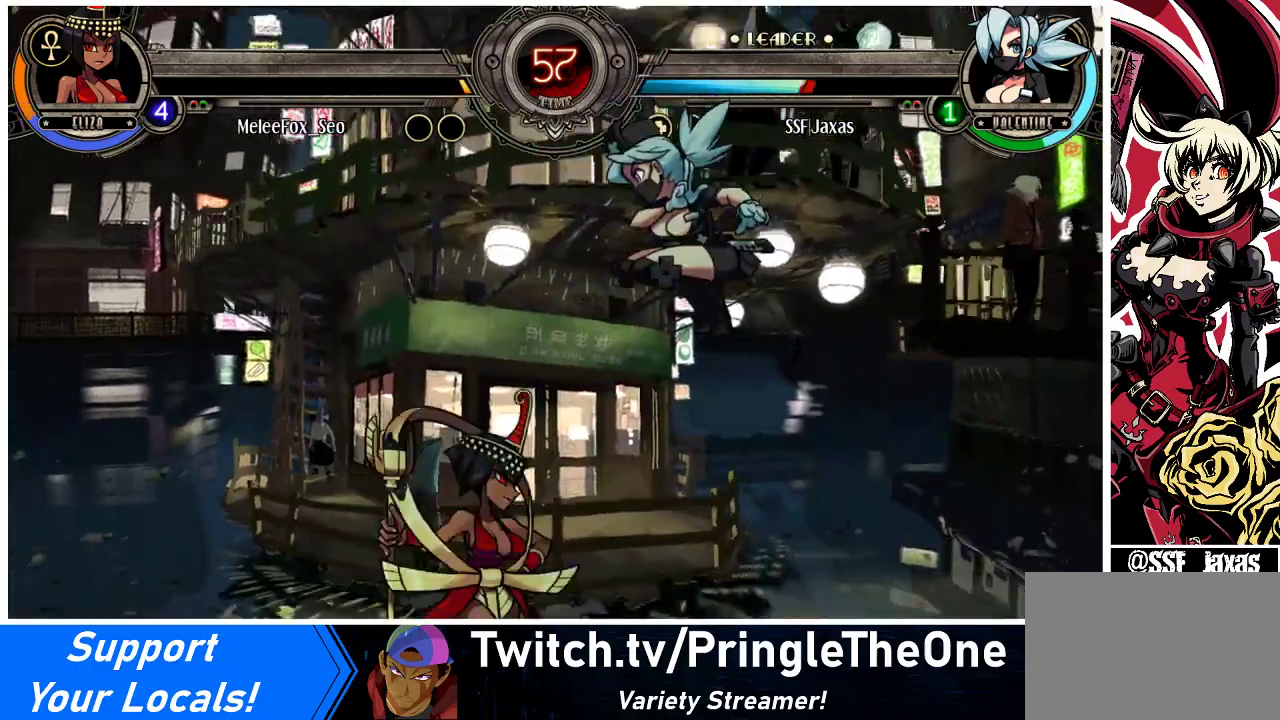
{"buttons": ["DPAD_RIGHT"], "events": [[100, "DPAD_LEFT", "up"], [133, "DPAD_RIGHT", "down"], [300, "DPAD_UP", "down"], [467, "DPAD_UP", "up"]]}
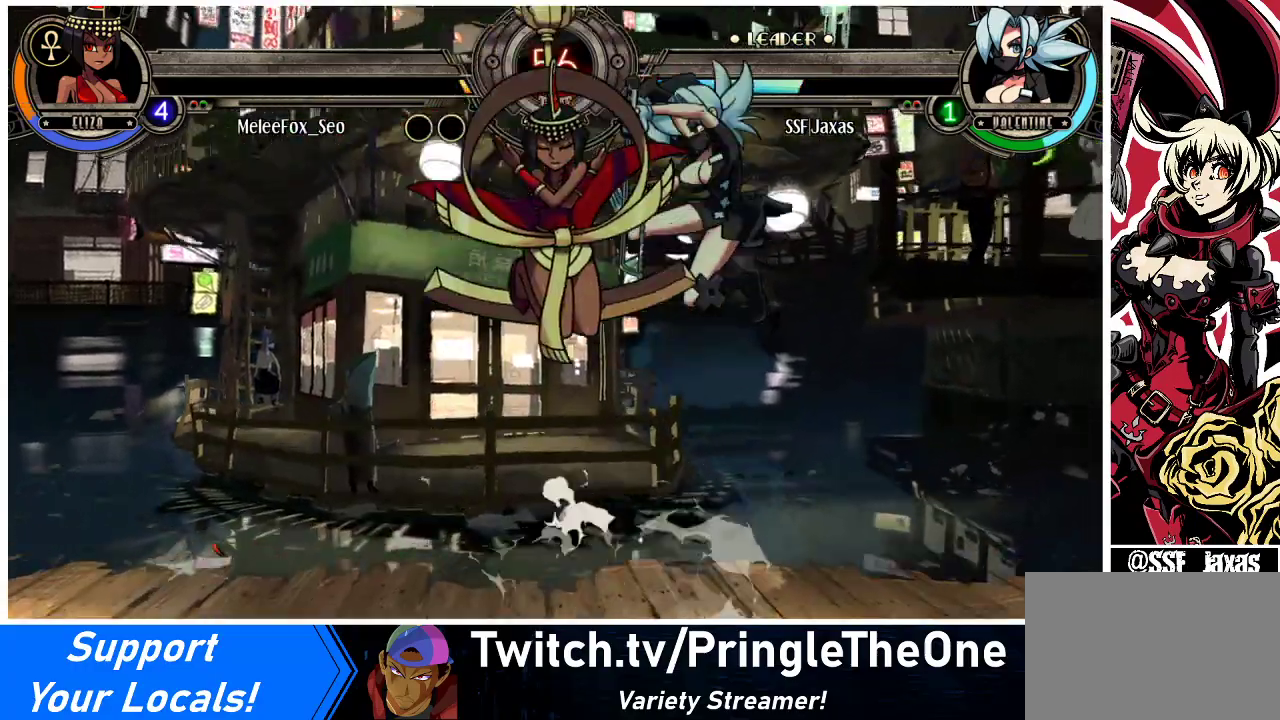
{"buttons": ["DPAD_DOWN", "DPAD_RIGHT"], "events": [[467, "DPAD_DOWN", "down"]]}
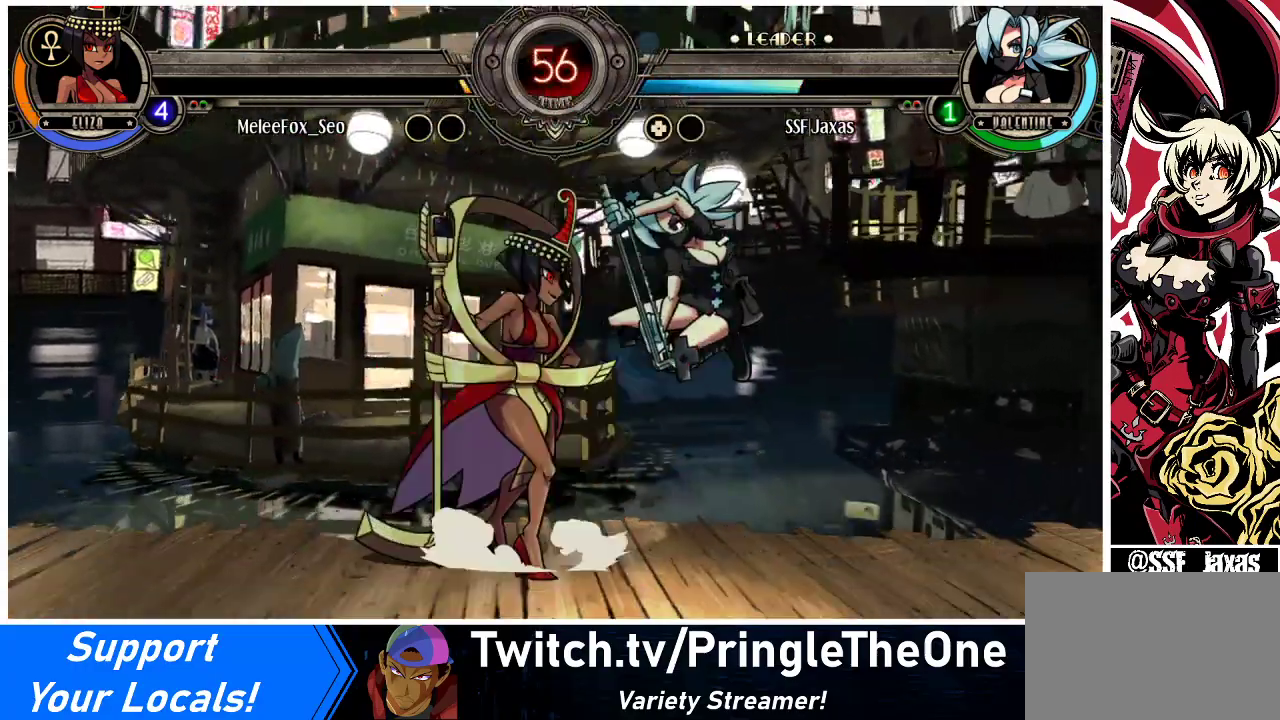
{"buttons": ["DPAD_DOWN", "DPAD_RIGHT"], "events": []}
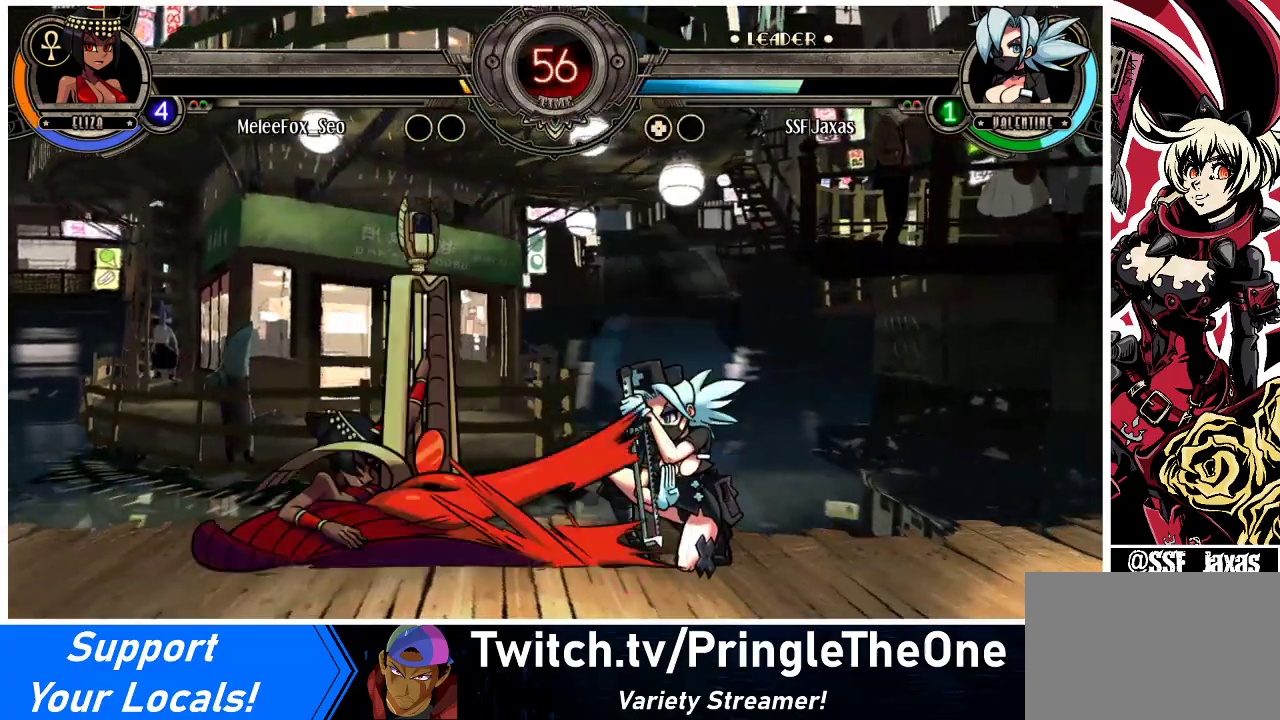
{"buttons": ["DPAD_DOWN", "DPAD_RIGHT"], "events": []}
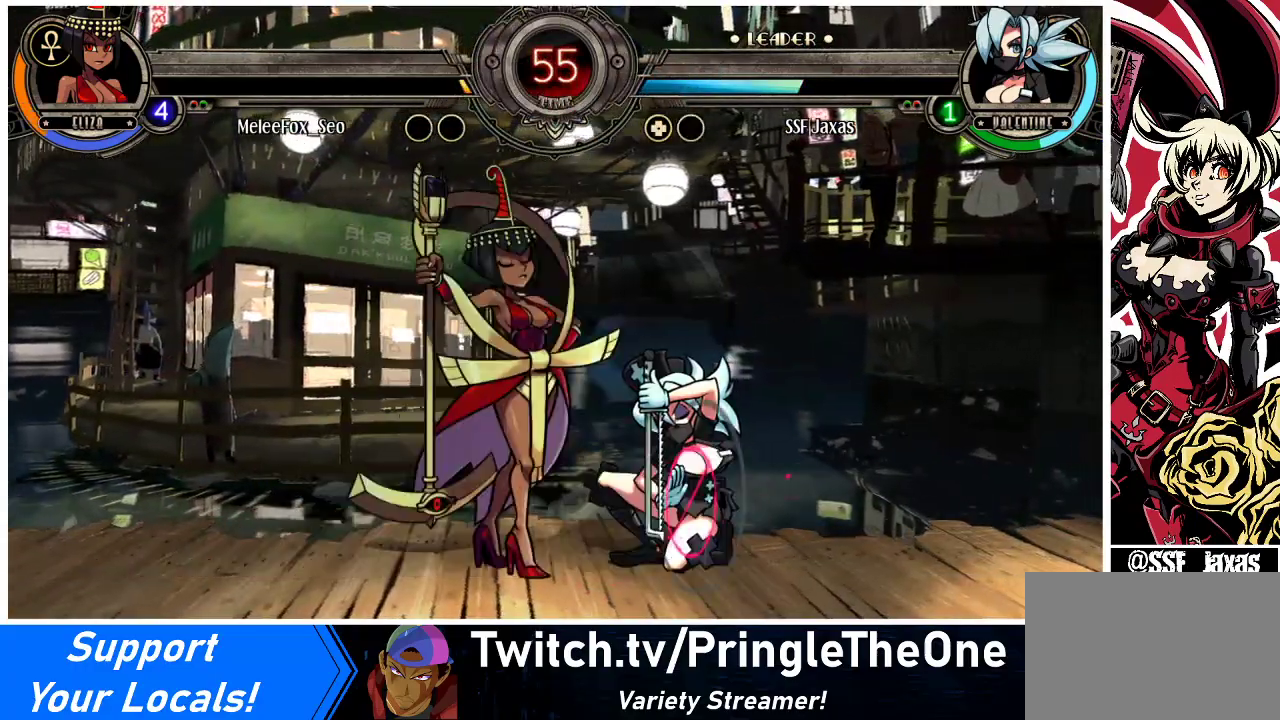
{"buttons": ["DPAD_DOWN", "DPAD_RIGHT"], "events": []}
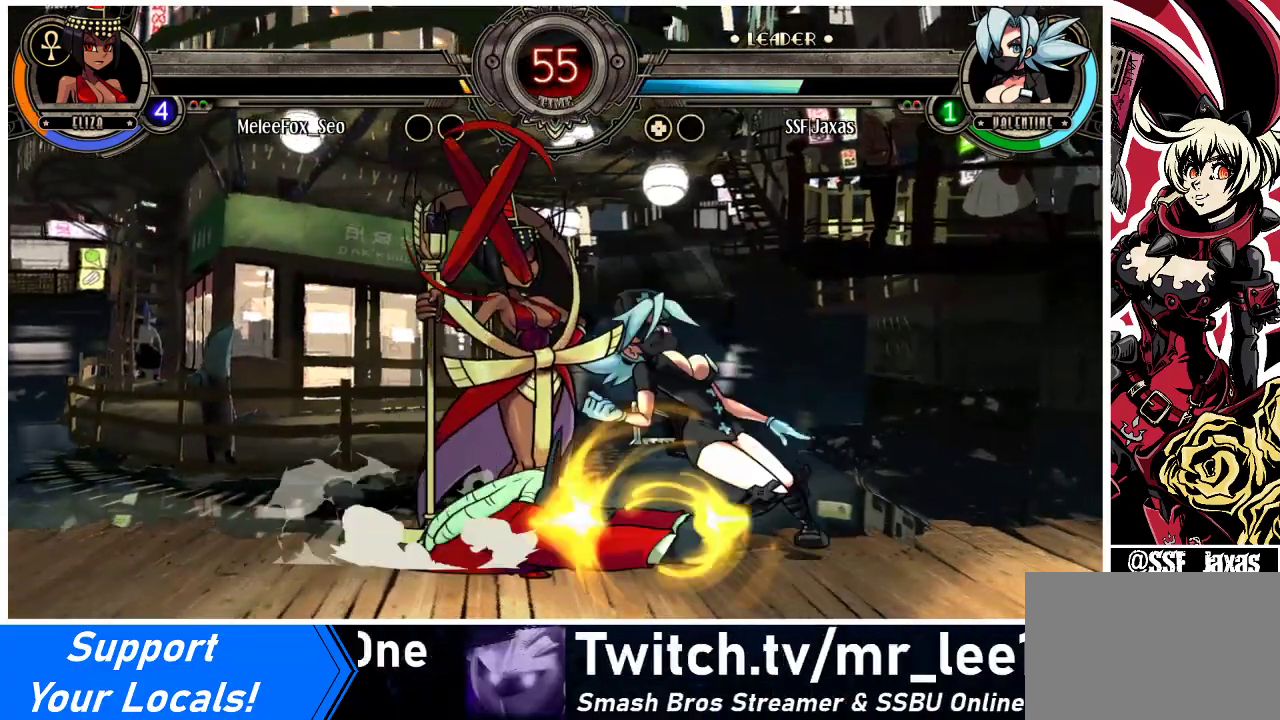
{"buttons": ["SQUARE", "DPAD_RIGHT"], "events": [[33, "DPAD_DOWN", "up"], [33, "DPAD_UP", "down"], [200, "DPAD_UP", "up"], [333, "DPAD_UP", "down"], [467, "DPAD_UP", "up"], [500, "SQUARE", "down"]]}
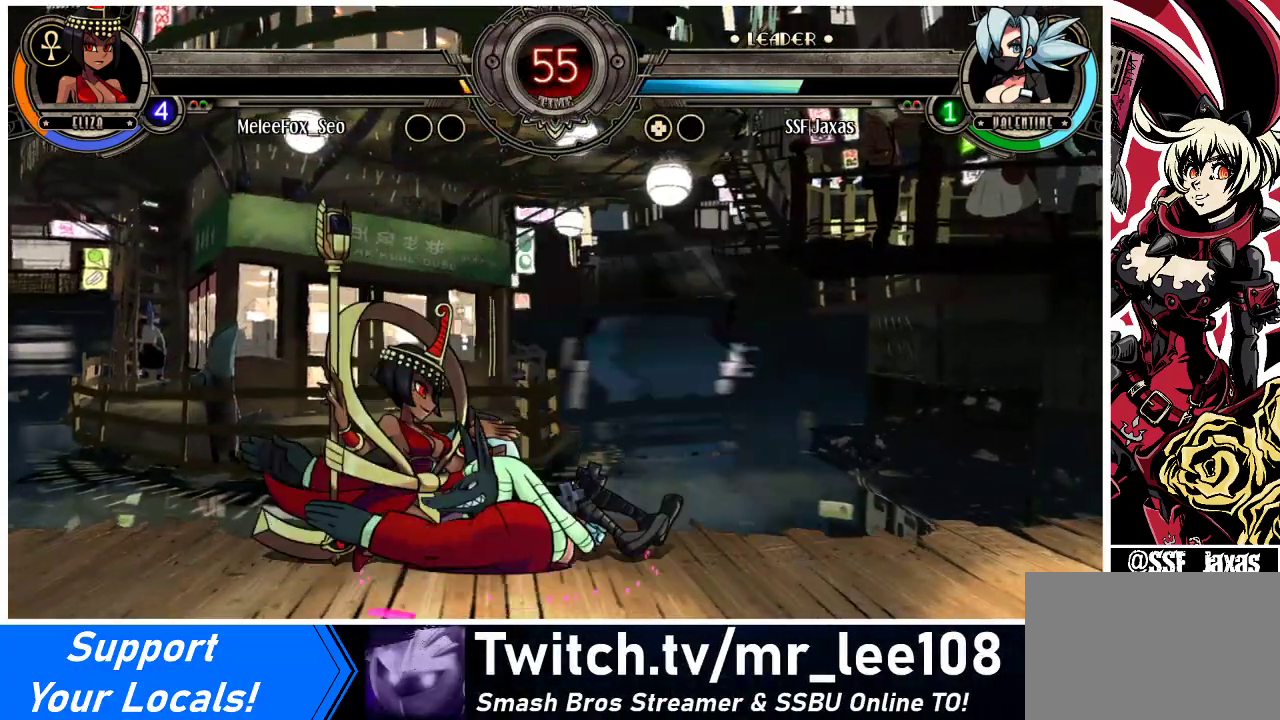
{"buttons": ["DPAD_DOWN", "DPAD_RIGHT"], "events": [[100, "SQUARE", "up"], [200, "SQUARE", "down"], [333, "SQUARE", "up"], [500, "DPAD_DOWN", "down"]]}
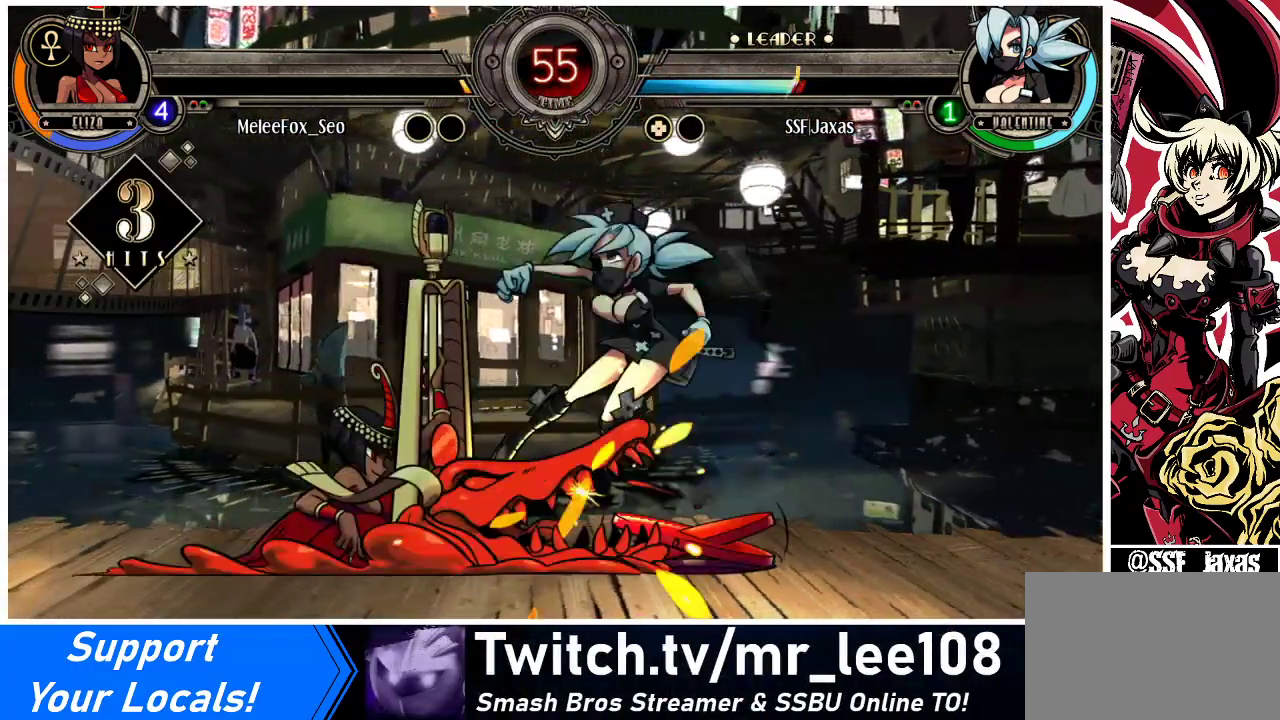
{"buttons": ["DPAD_RIGHT"], "events": [[167, "DPAD_DOWN", "up"]]}
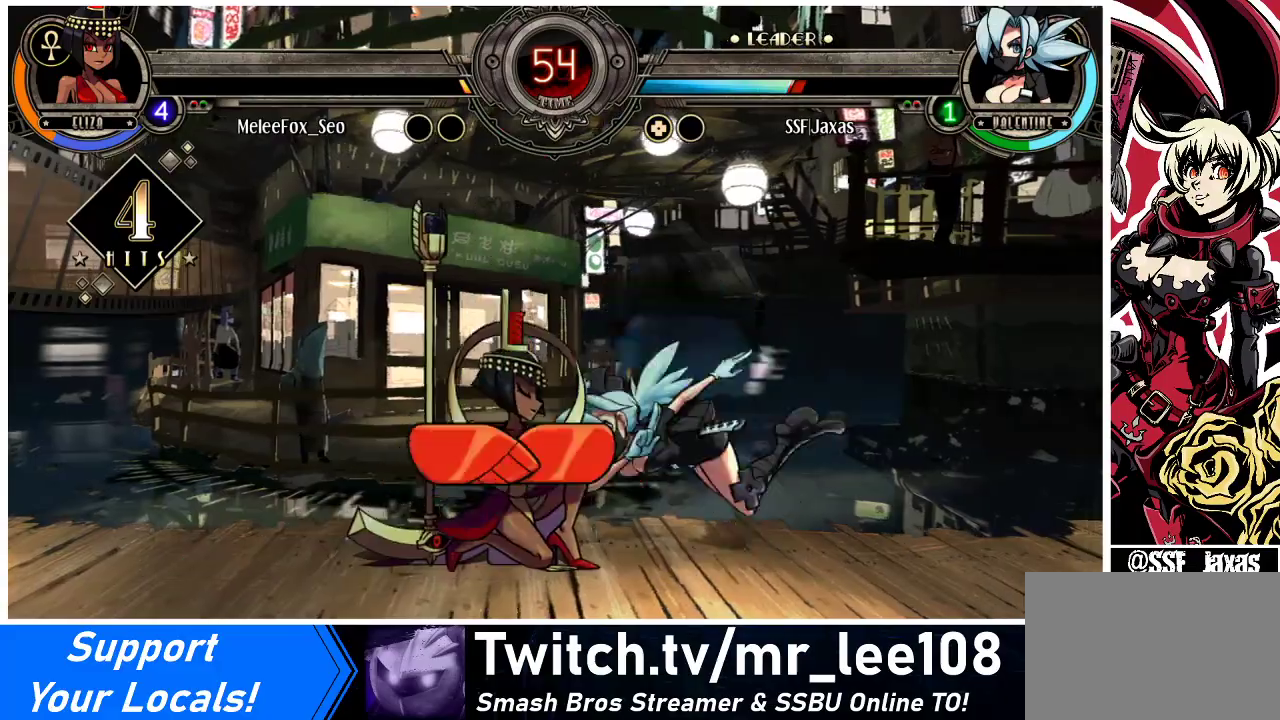
{"buttons": ["DPAD_RIGHT"], "events": []}
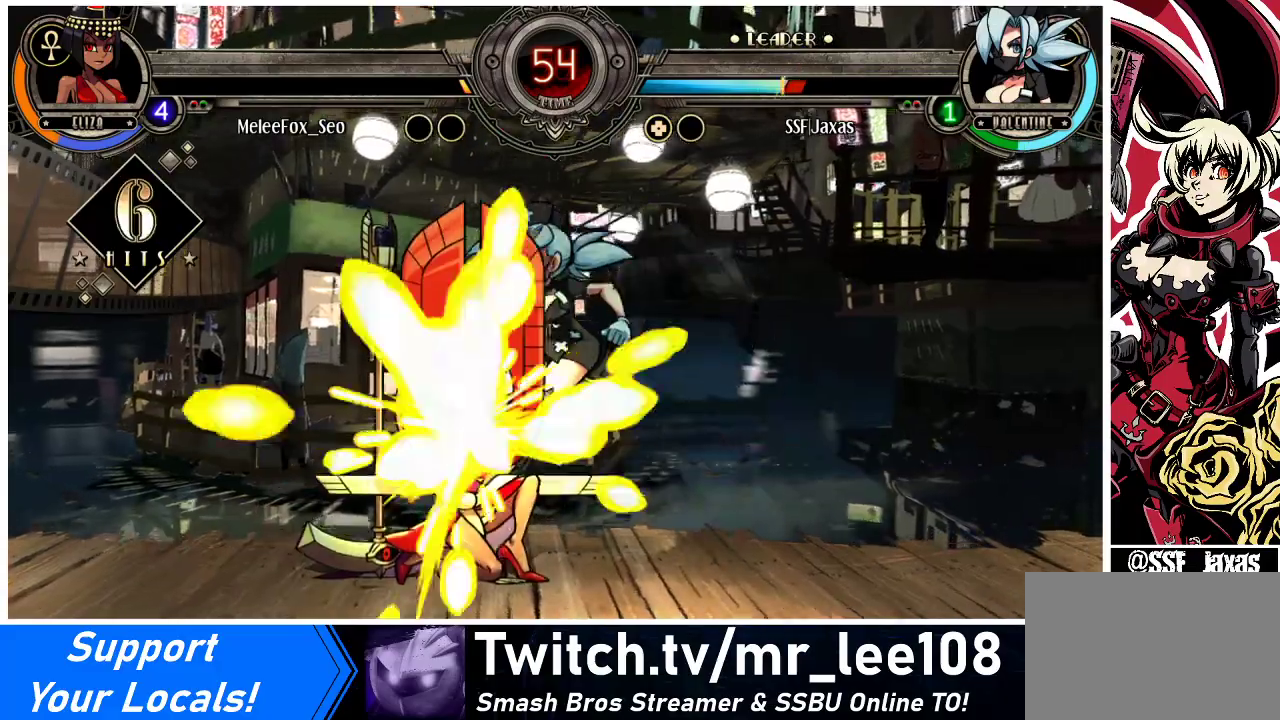
{"buttons": ["DPAD_RIGHT"], "events": []}
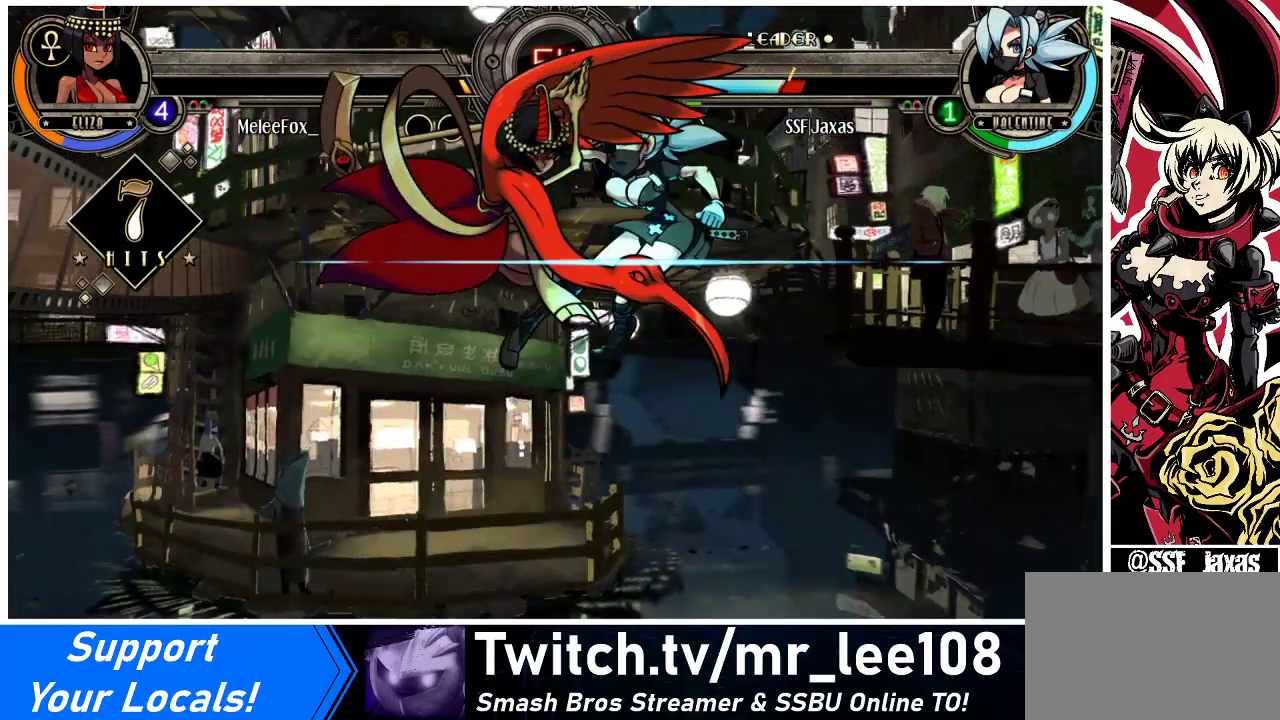
{"buttons": ["DPAD_RIGHT"], "events": []}
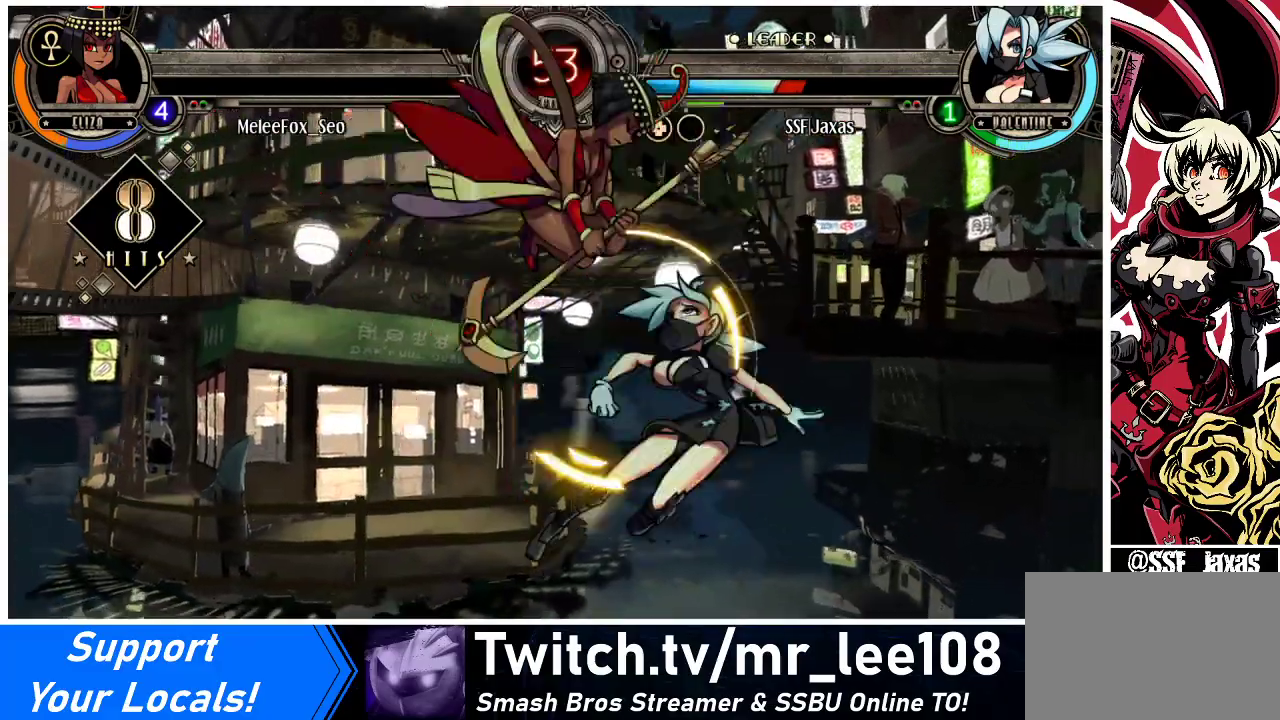
{"buttons": ["DPAD_UP", "DPAD_RIGHT"], "events": [[33, "DPAD_UP", "down"]]}
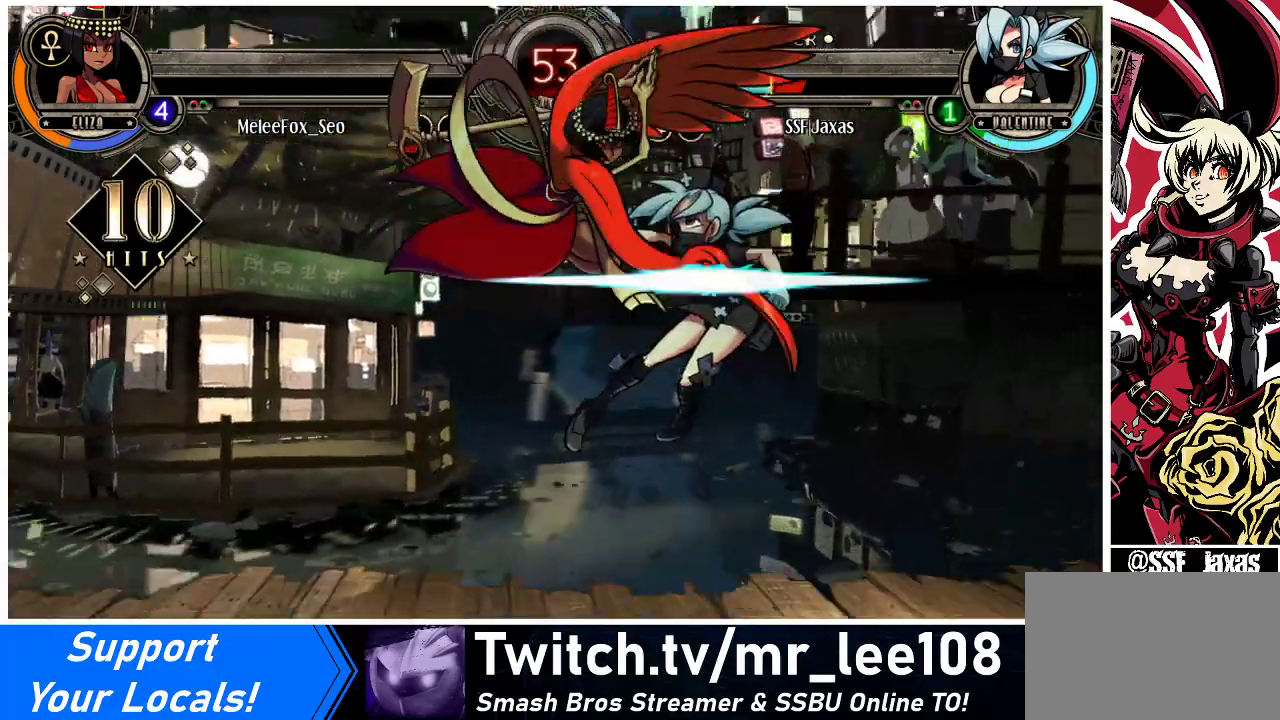
{"buttons": ["DPAD_UP", "DPAD_RIGHT"], "events": []}
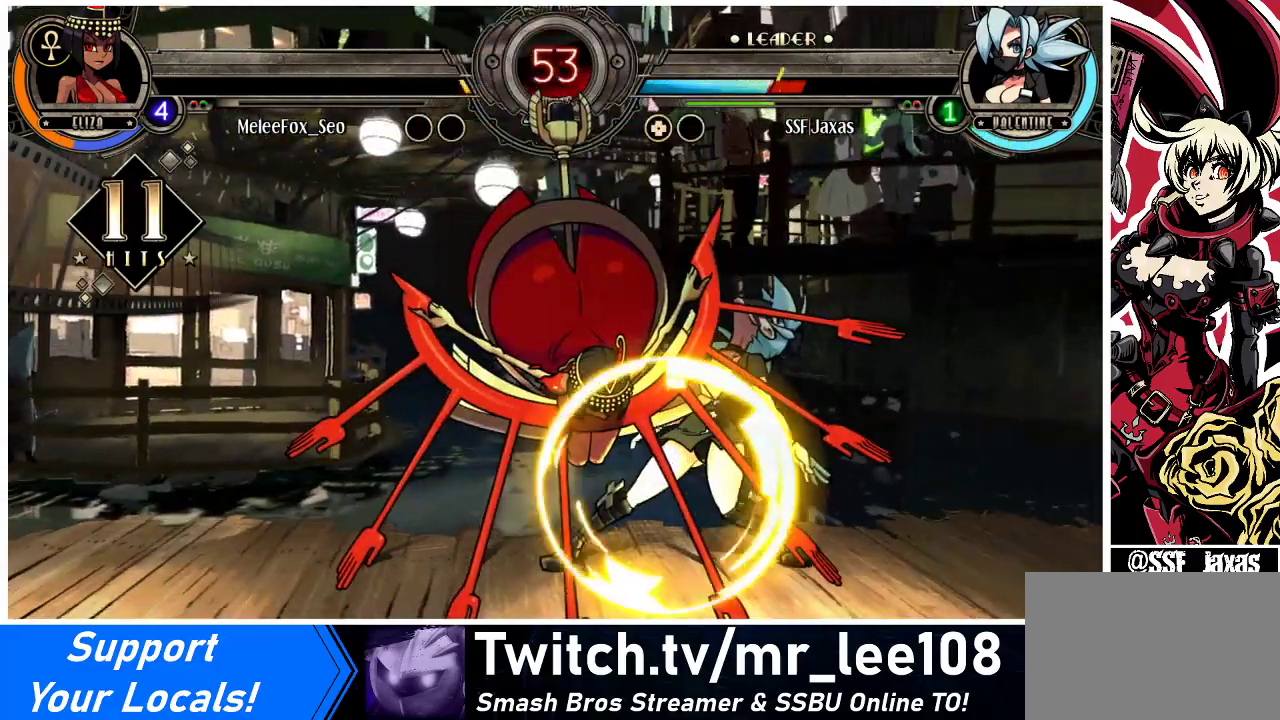
{"buttons": ["DPAD_UP", "DPAD_RIGHT"], "events": []}
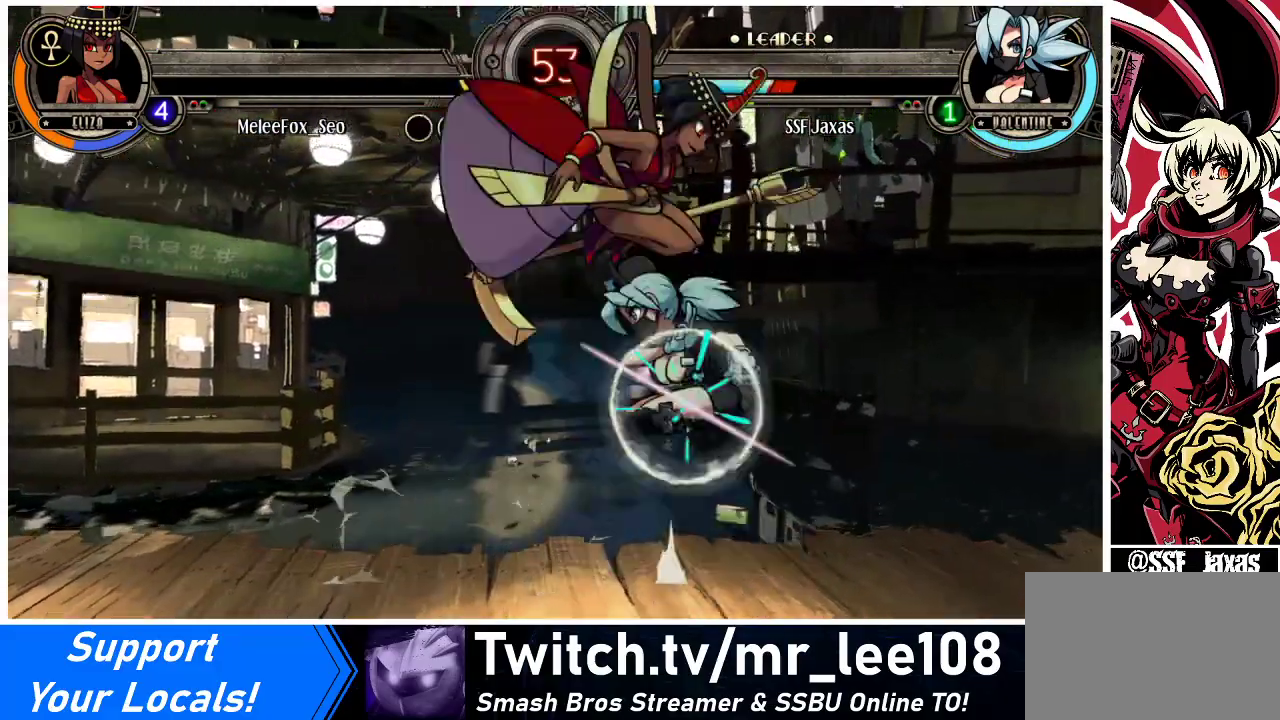
{"buttons": ["DPAD_UP", "DPAD_RIGHT"], "events": []}
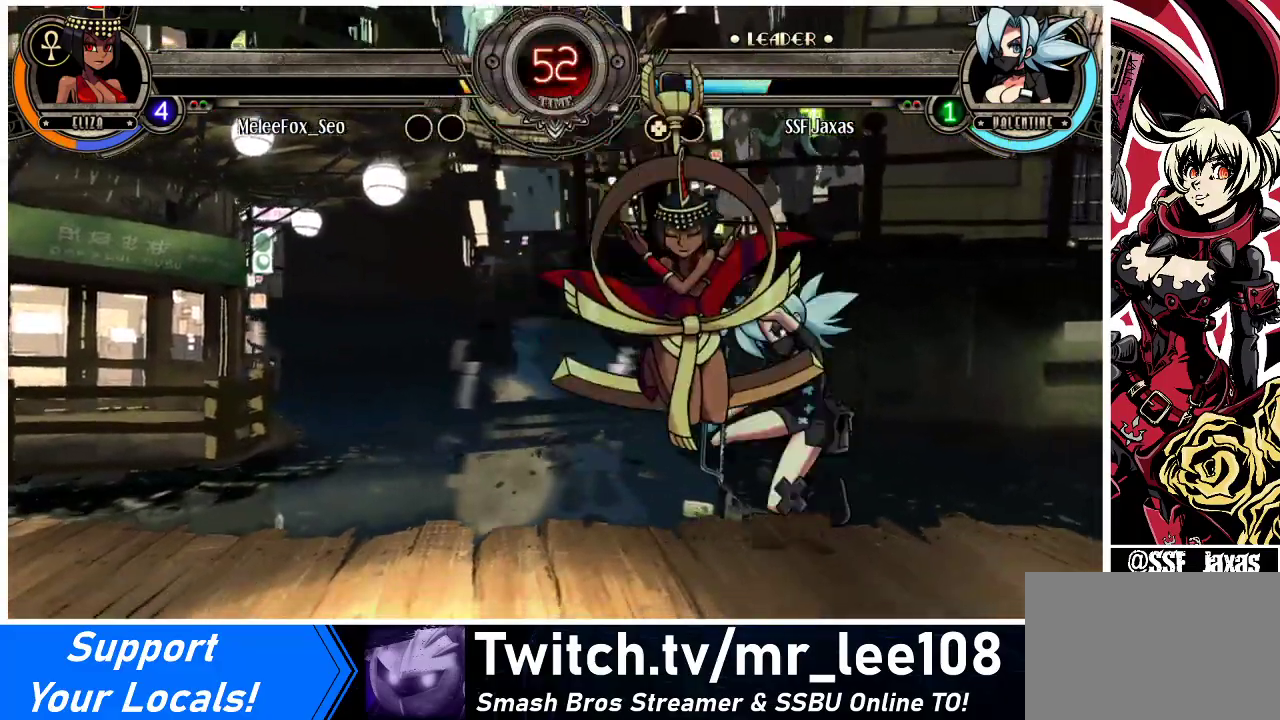
{"buttons": ["DPAD_UP", "DPAD_RIGHT"], "events": []}
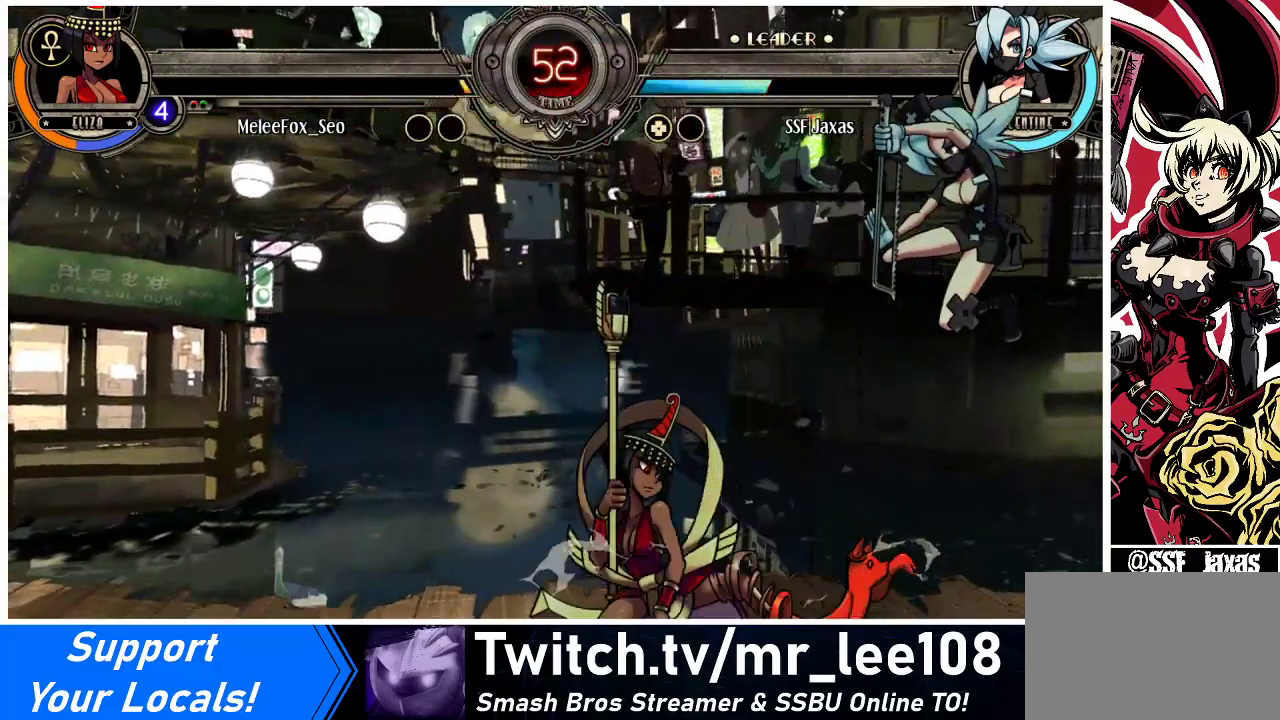
{"buttons": ["DPAD_DOWN", "DPAD_RIGHT"], "events": [[267, "DPAD_DOWN", "down"], [267, "DPAD_UP", "up"]]}
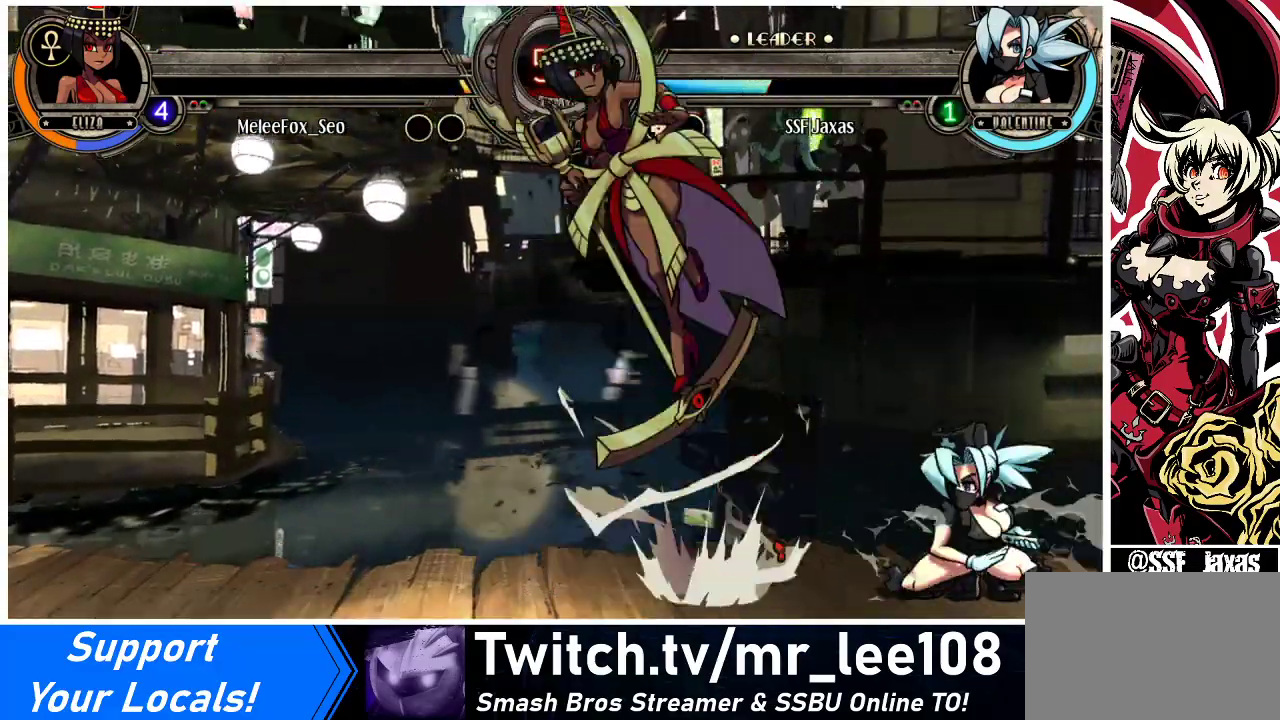
{"buttons": ["DPAD_LEFT"], "events": [[333, "DPAD_DOWN", "up"], [400, "DPAD_RIGHT", "up"], [433, "DPAD_LEFT", "down"]]}
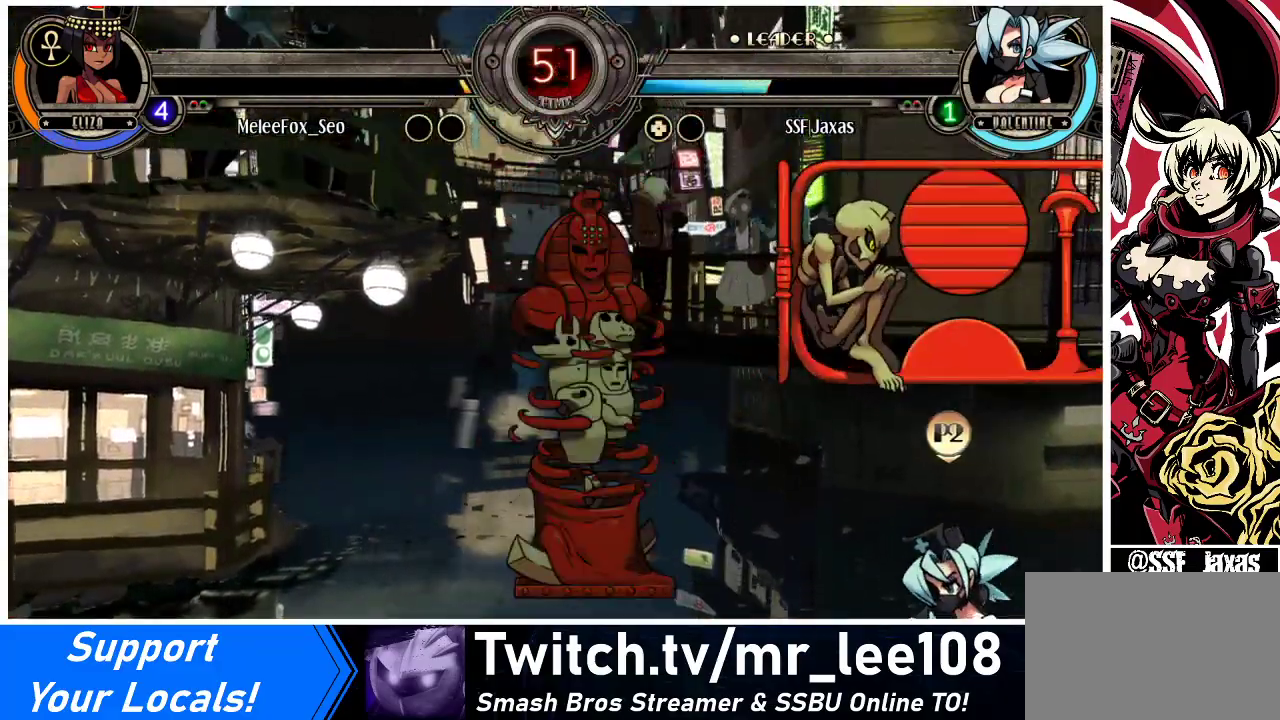
{"buttons": ["DPAD_RIGHT"], "events": [[33, "DPAD_LEFT", "up"], [67, "DPAD_LEFT", "down"], [167, "DPAD_LEFT", "up"], [200, "DPAD_RIGHT", "down"]]}
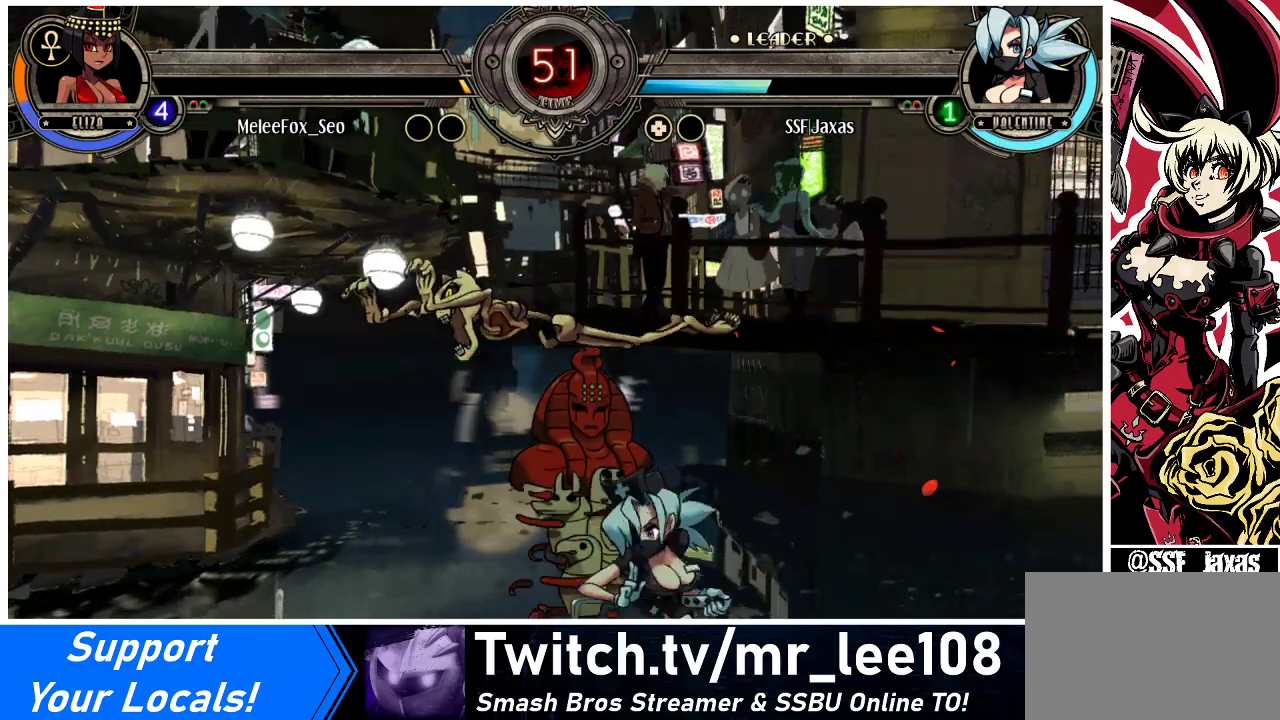
{"buttons": ["CROSS", "TRIANGLE", "DPAD_LEFT"], "events": [[267, "DPAD_LEFT", "down"], [267, "DPAD_RIGHT", "up"], [500, "CROSS", "down"], [500, "TRIANGLE", "down"]]}
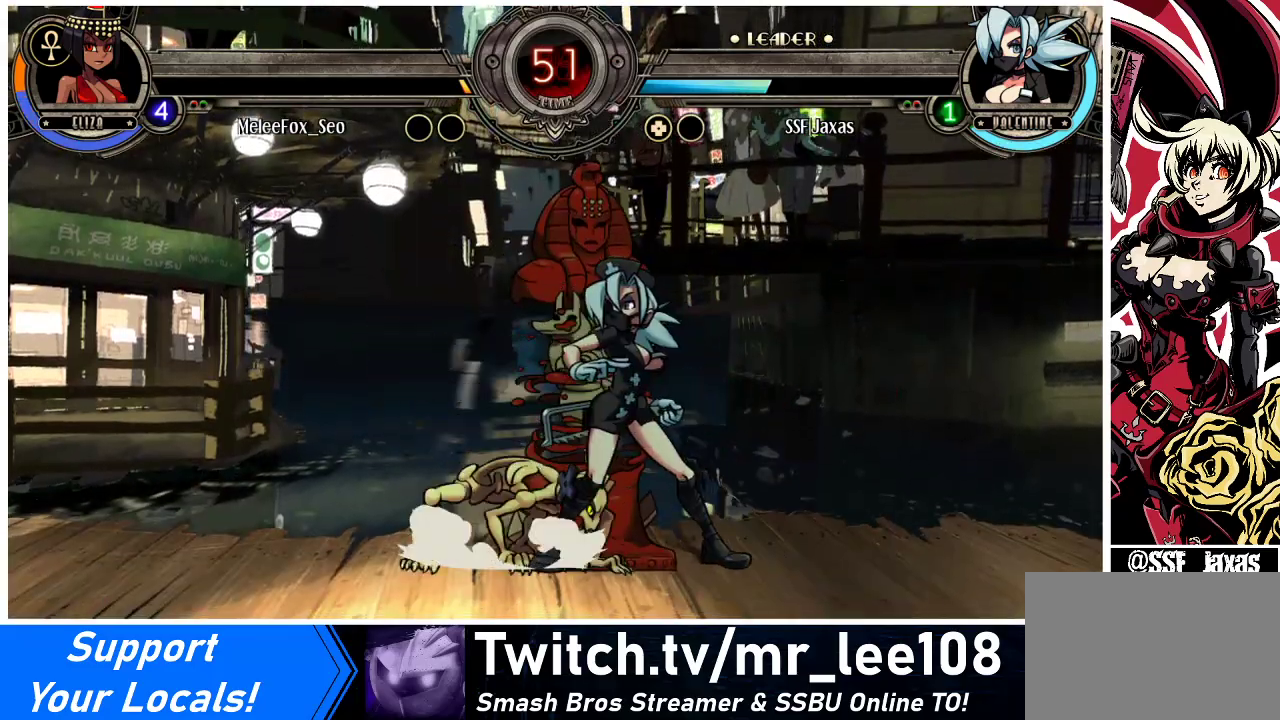
{"buttons": [], "events": [[33, "CROSS", "up"], [67, "TRIANGLE", "up"], [167, "CIRCLE", "down"], [167, "TRIANGLE", "down"], [200, "DPAD_LEFT", "up"], [267, "CIRCLE", "up"], [267, "TRIANGLE", "up"]]}
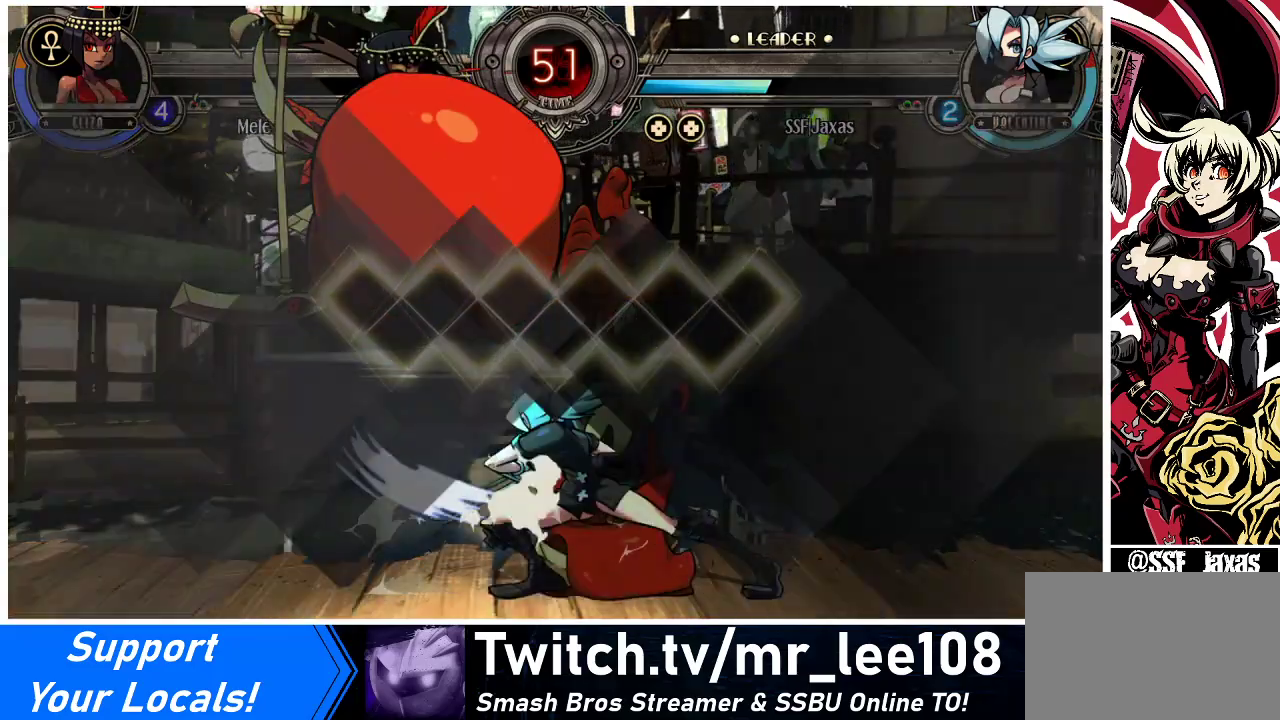
{"buttons": ["DPAD_DOWN"], "events": [[400, "DPAD_DOWN", "down"]]}
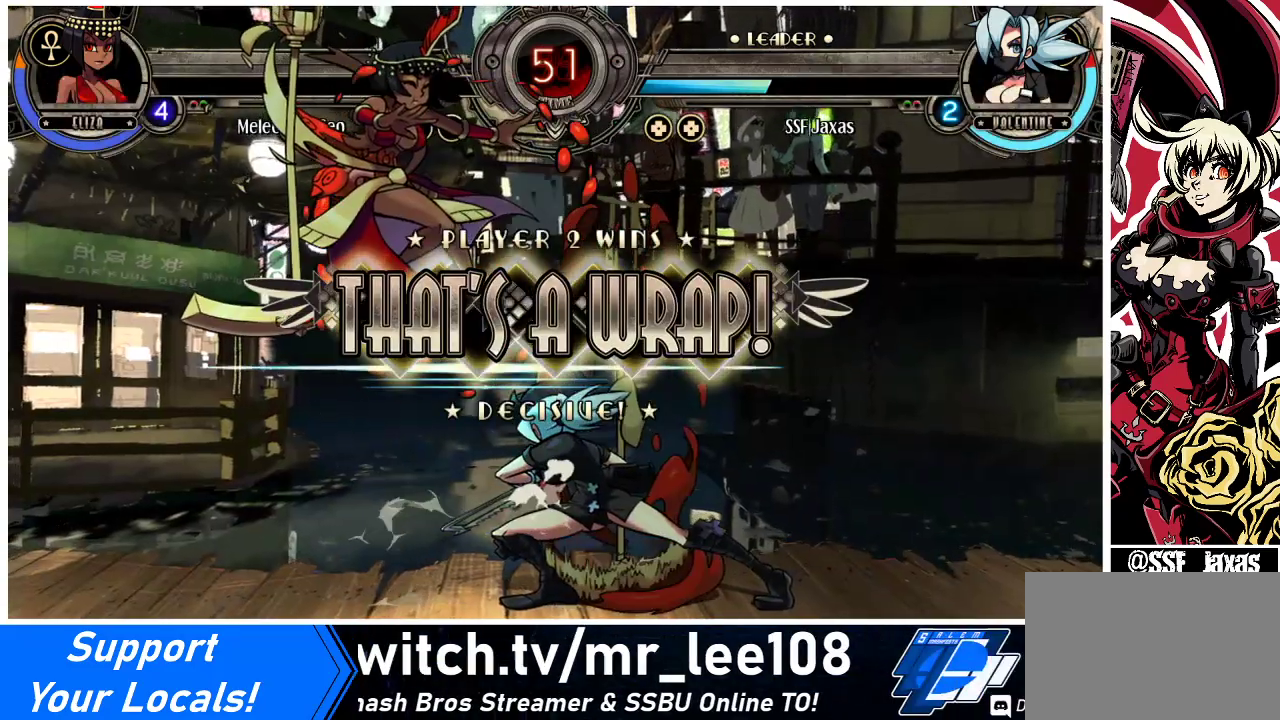
{"buttons": [], "events": [[33, "DPAD_LEFT", "down"], [100, "DPAD_DOWN", "up"], [167, "DPAD_LEFT", "up"]]}